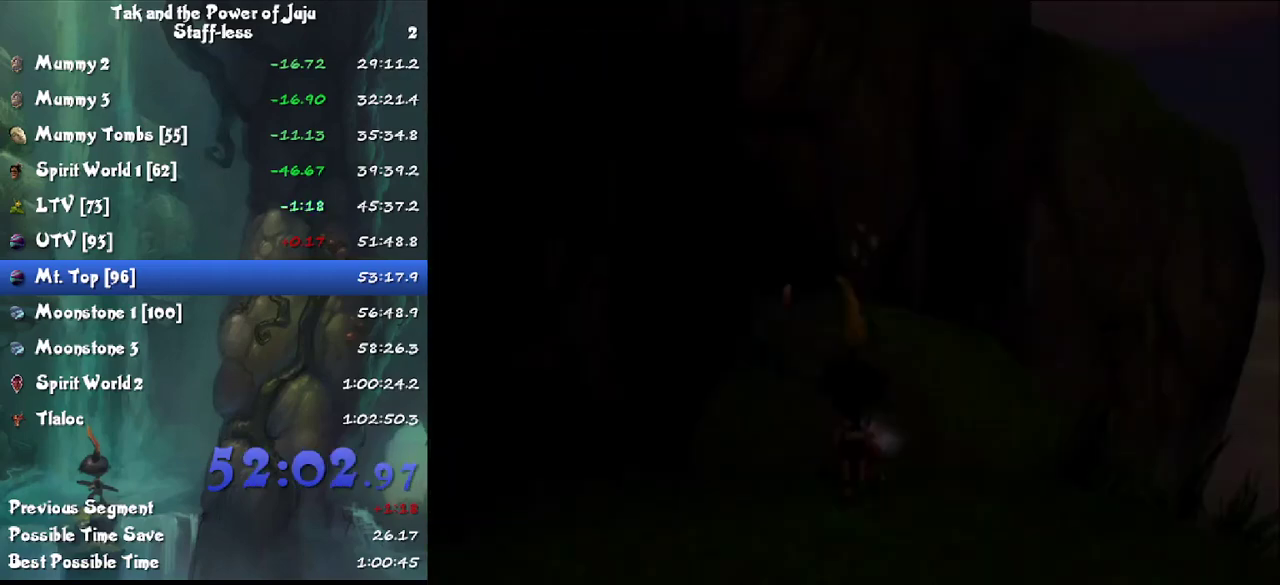
Gameplay with a controller; each line is a JSON object with the inputs held at the frame after it. "events" lists button and stick changes between this image and that frame as [ms after this image, input, new state], when the widget could be followed in between. Not read: L3 R3.
{"buttons": ["CIRCLE"], "left_stick": "up", "right_stick": "center", "events": [[333, "CIRCLE", "down"]]}
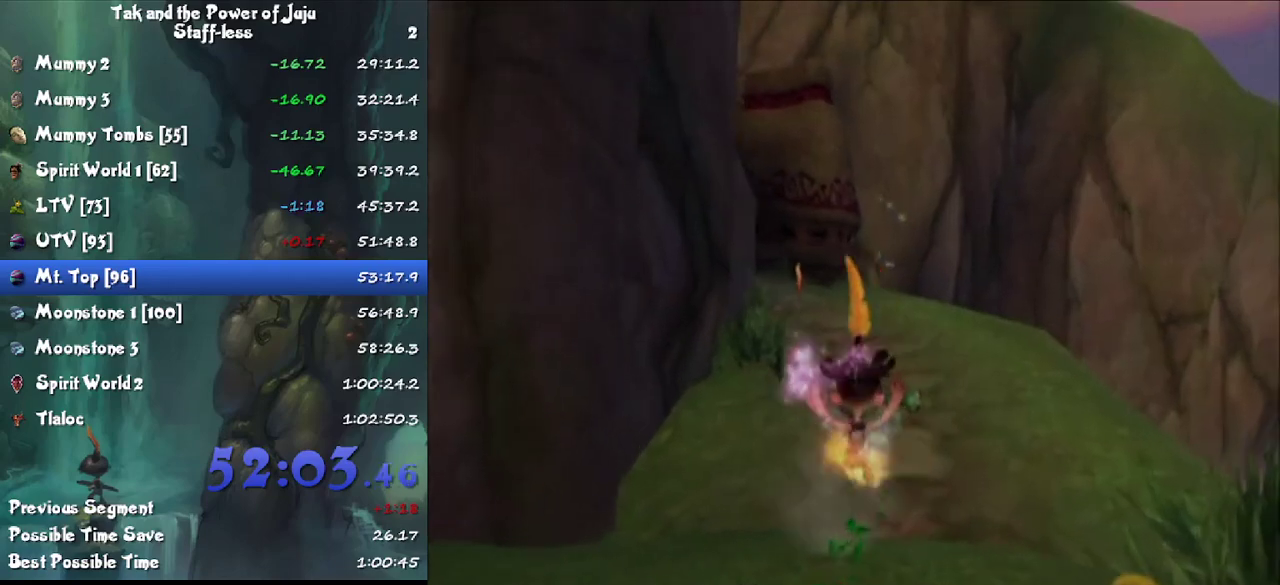
{"buttons": ["CIRCLE"], "left_stick": "up", "right_stick": "right", "events": [[67, "right_stick", "right"], [200, "right_stick", "center"], [433, "right_stick", "right"]]}
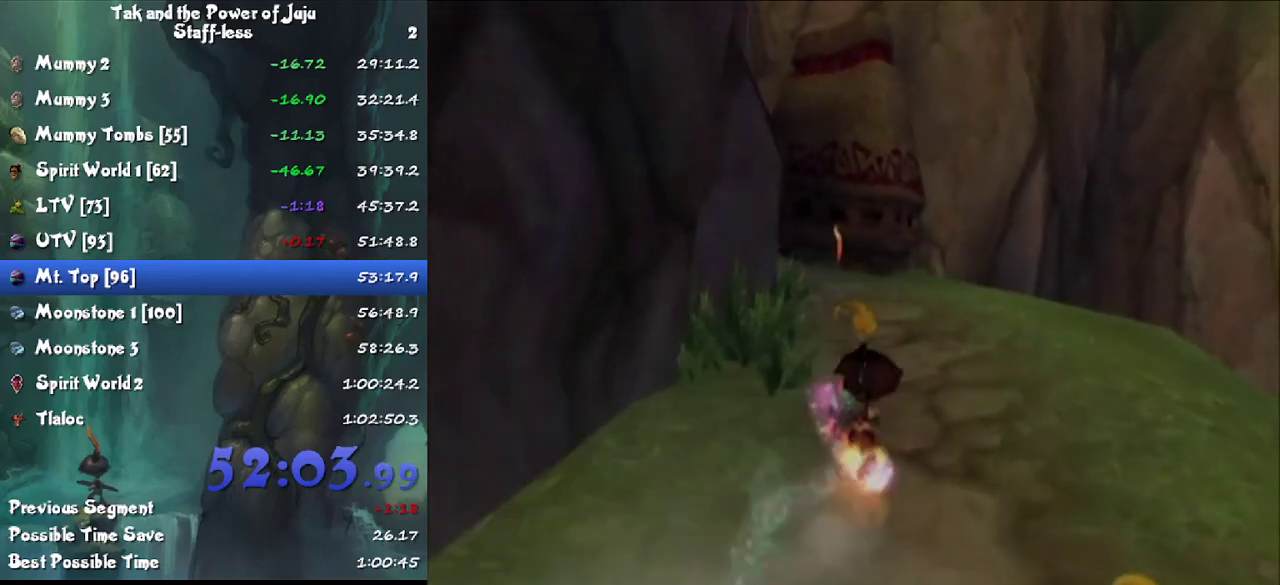
{"buttons": ["CIRCLE"], "left_stick": "up", "right_stick": "center", "events": [[67, "right_stick", "center"], [300, "right_stick", "right"], [400, "right_stick", "center"]]}
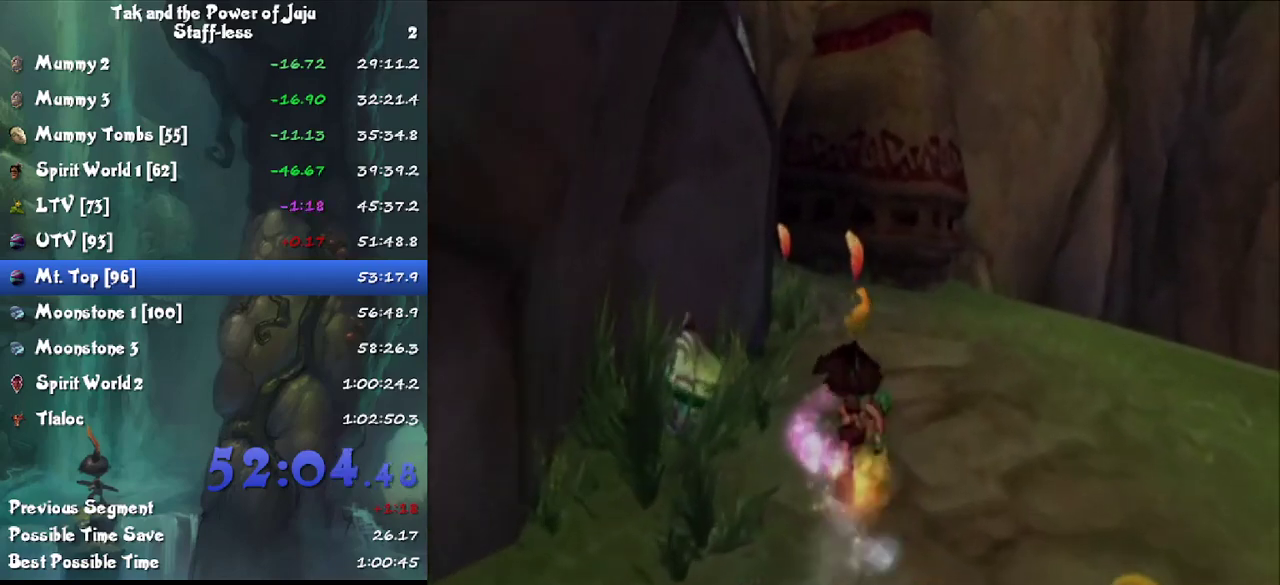
{"buttons": ["CIRCLE"], "left_stick": "up", "right_stick": "center", "events": [[67, "right_stick", "right"], [233, "right_stick", "center"], [367, "right_stick", "right"], [467, "right_stick", "center"]]}
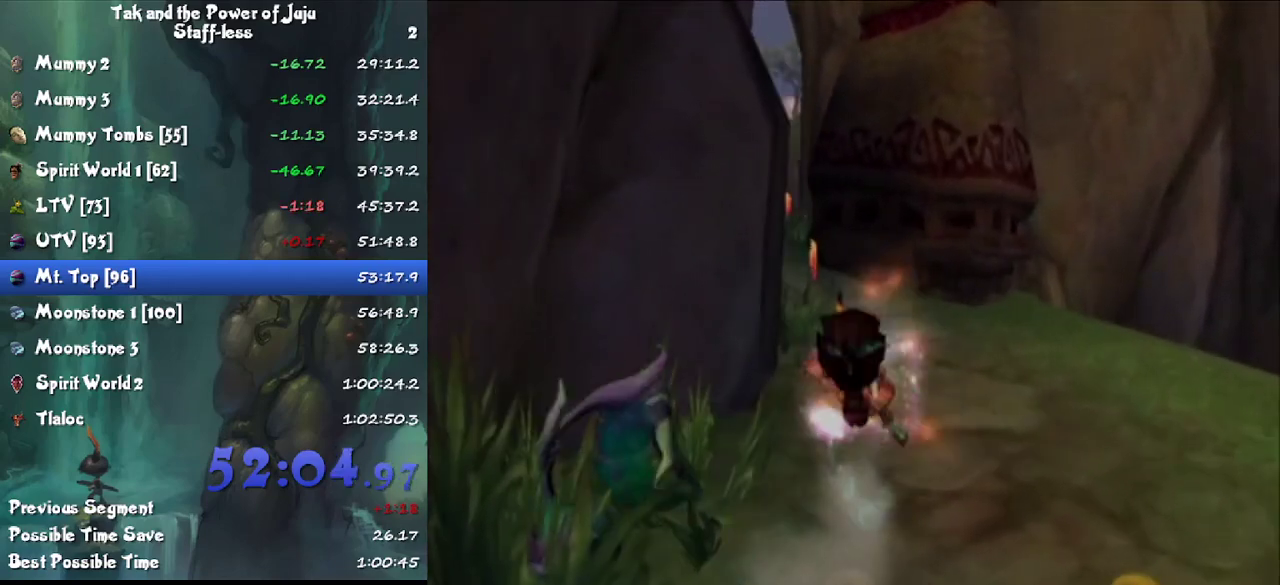
{"buttons": ["CIRCLE"], "left_stick": "up", "right_stick": "center", "events": [[133, "right_stick", "right"], [267, "right_stick", "center"], [333, "SQUARE", "down"], [400, "SQUARE", "up"]]}
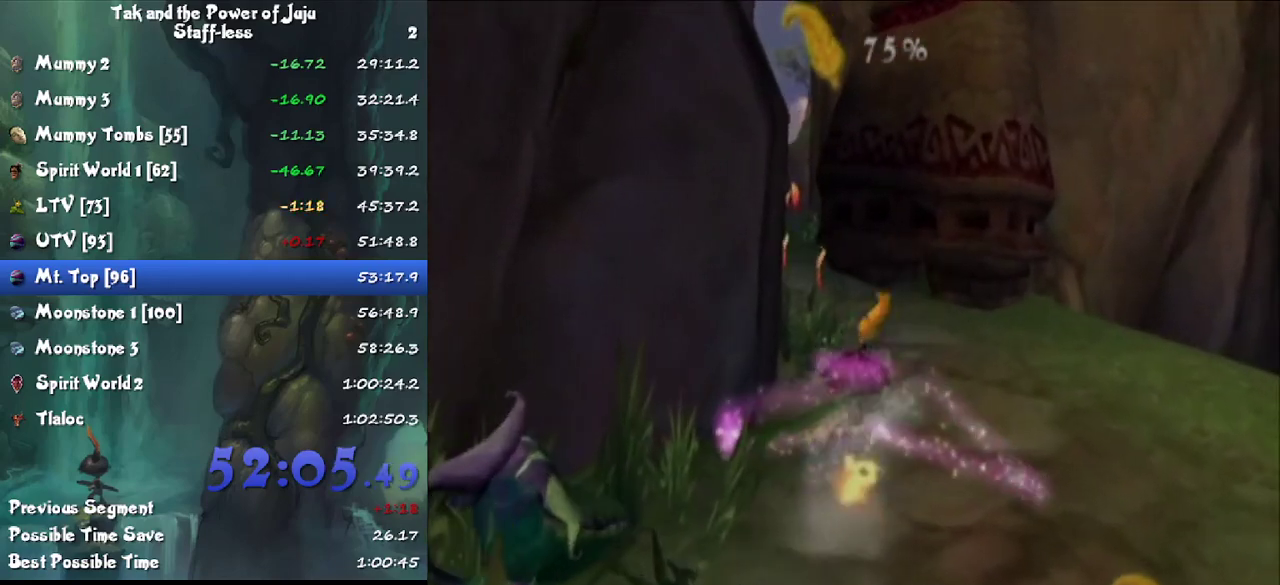
{"buttons": ["CIRCLE"], "left_stick": "up", "right_stick": "center", "events": [[333, "right_stick", "right"], [467, "right_stick", "center"]]}
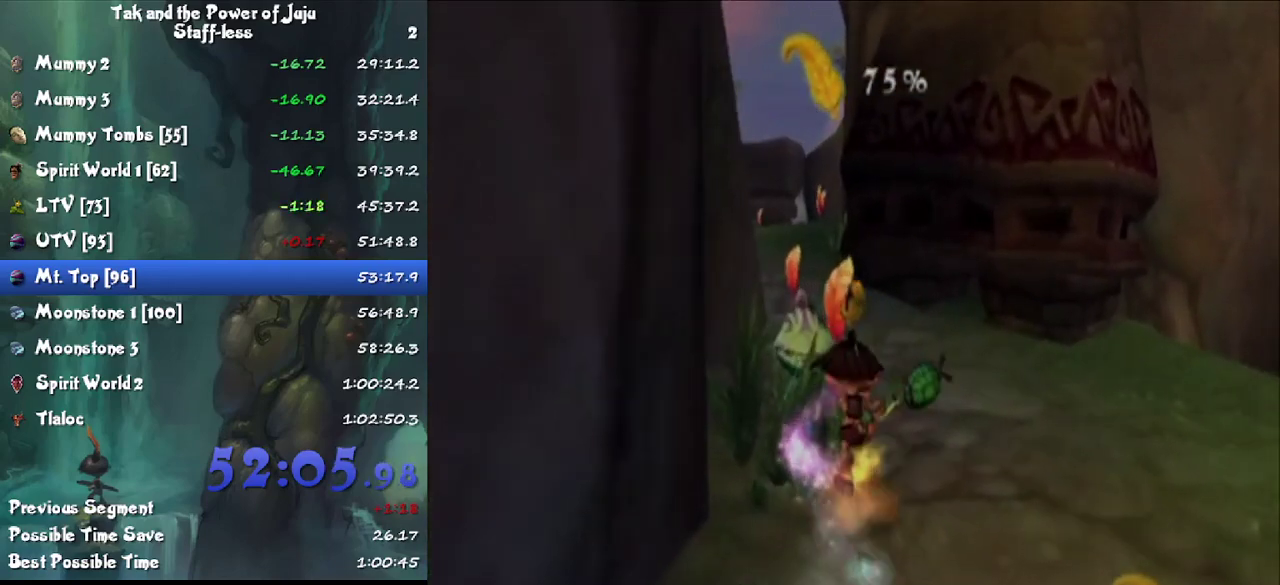
{"buttons": ["CIRCLE"], "left_stick": "up-left", "right_stick": "center", "events": [[33, "SQUARE", "down"], [167, "SQUARE", "up"], [333, "SQUARE", "down"], [333, "left_stick", "up-left"], [467, "SQUARE", "up"]]}
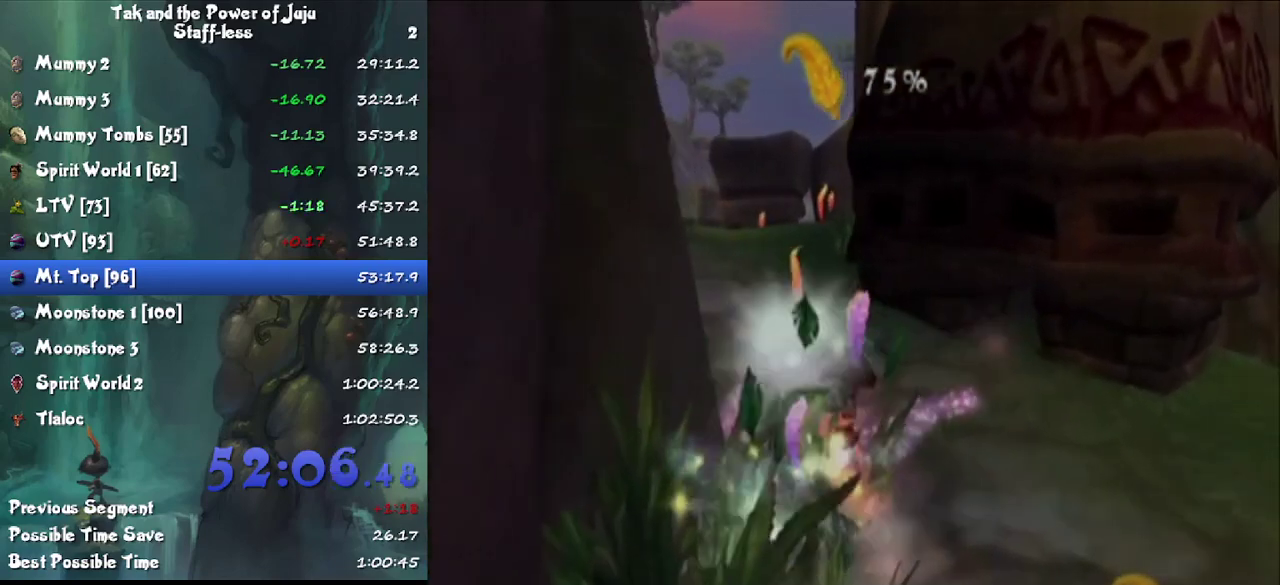
{"buttons": [], "left_stick": "up", "right_stick": "center", "events": [[100, "right_stick", "right"], [200, "left_stick", "up"], [267, "right_stick", "center"], [300, "L1", "down"], [333, "CROSS", "down"], [400, "CROSS", "up"], [433, "CIRCLE", "up"], [433, "L1", "up"]]}
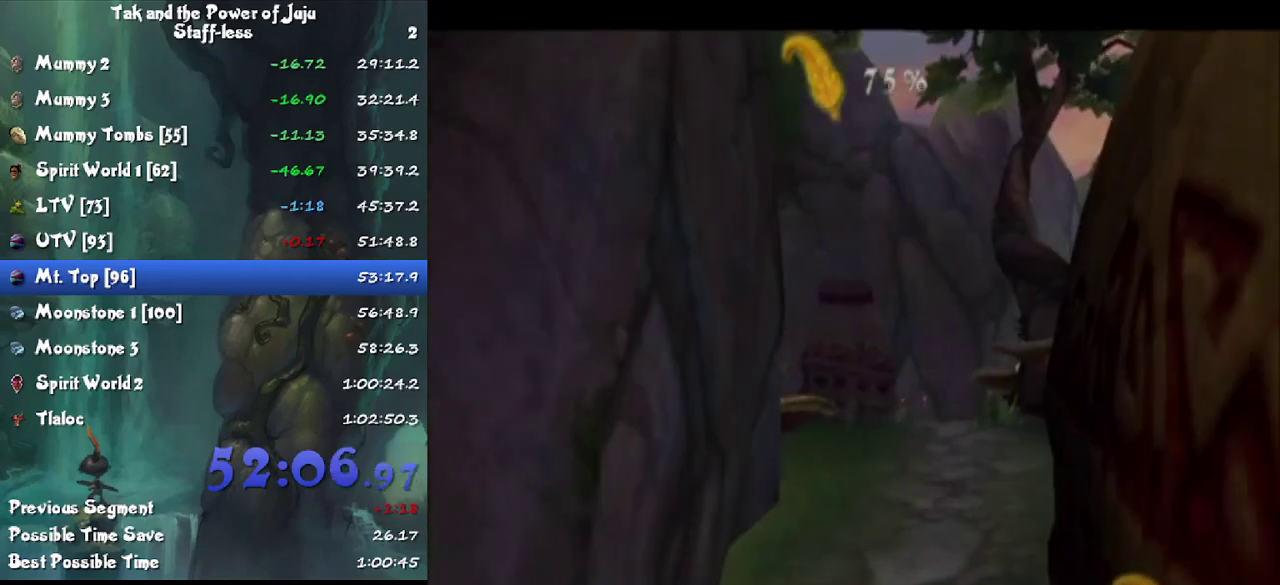
{"buttons": [], "left_stick": "up", "right_stick": "center", "events": []}
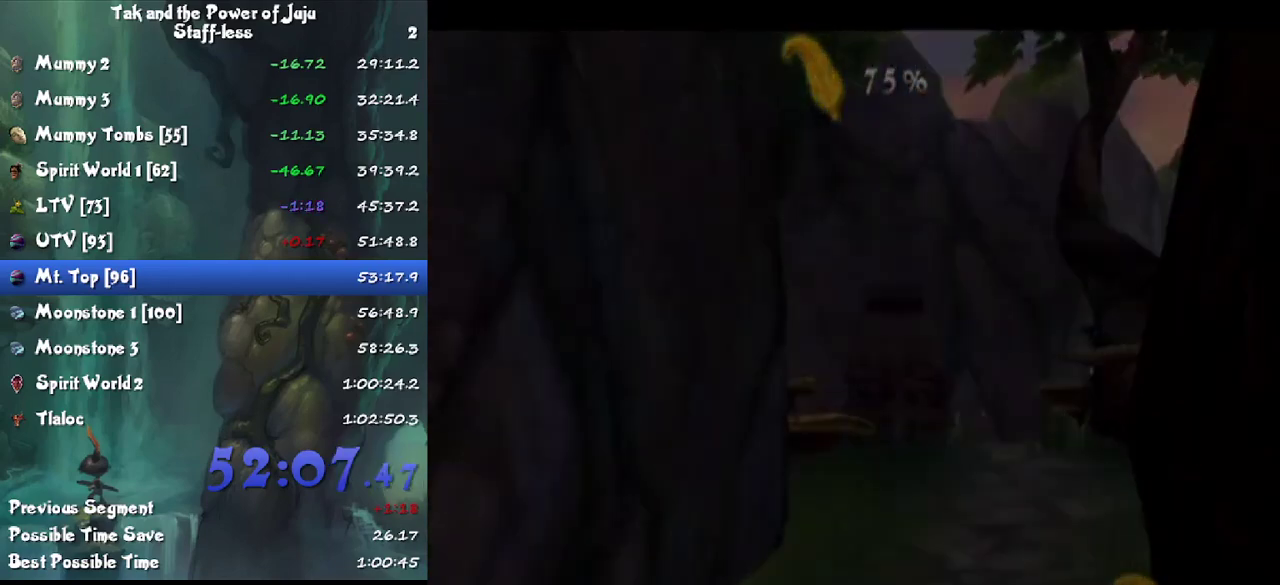
{"buttons": ["L1"], "left_stick": "up", "right_stick": "center", "events": [[233, "right_stick", "left"], [333, "right_stick", "center"], [500, "L1", "down"]]}
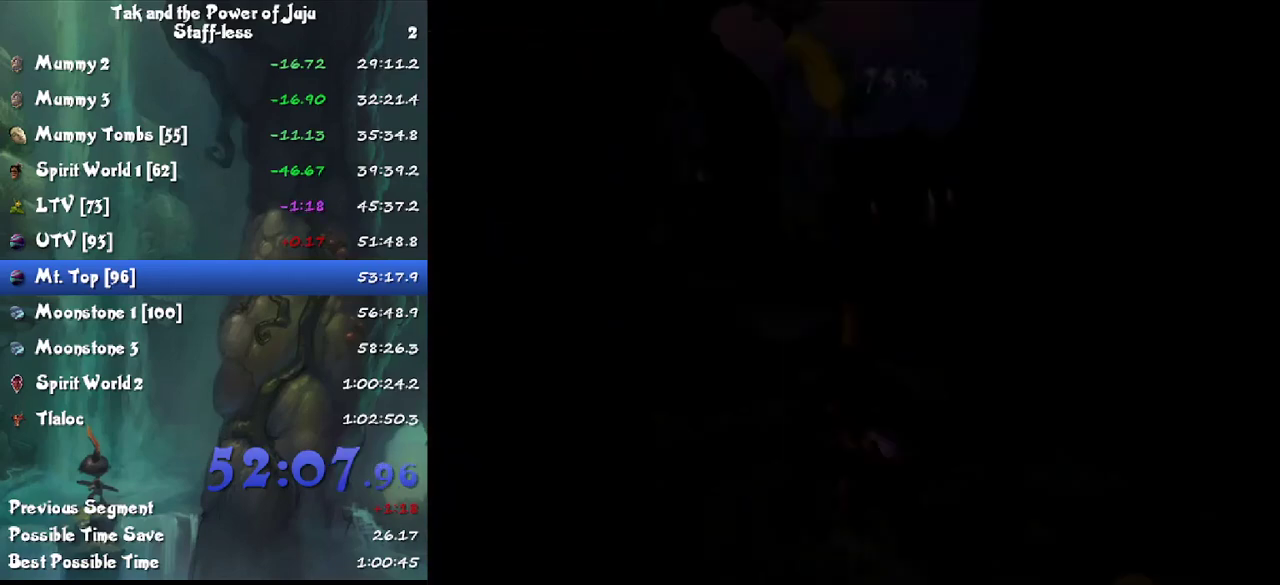
{"buttons": [], "left_stick": "up", "right_stick": "center", "events": [[67, "CROSS", "down"], [167, "CROSS", "up"], [200, "L1", "up"]]}
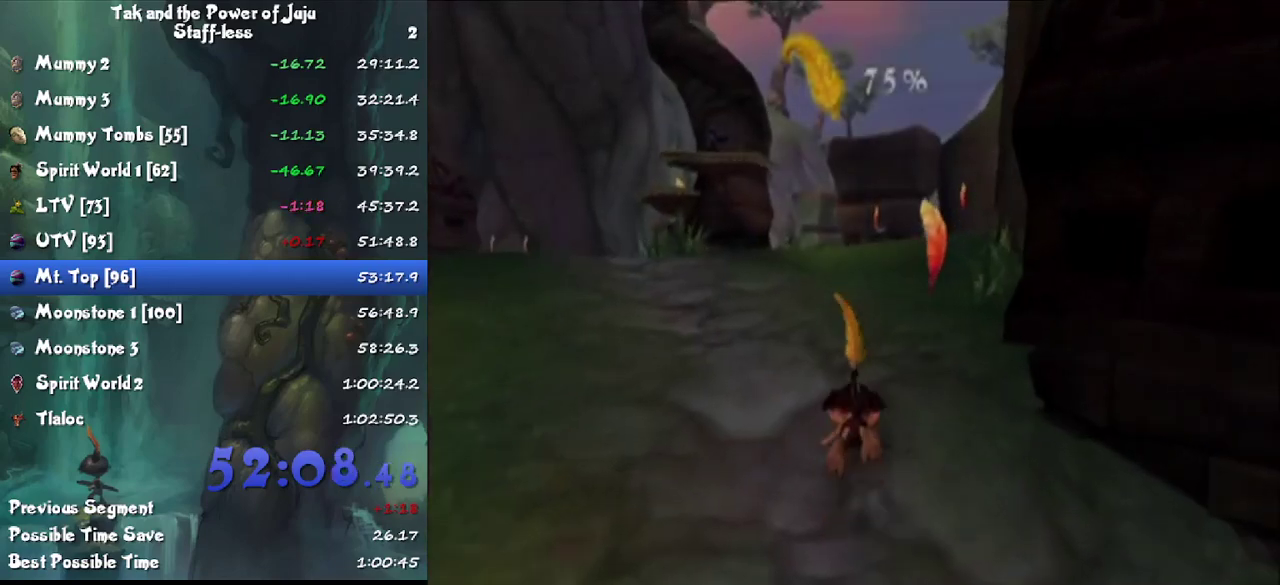
{"buttons": [], "left_stick": "up", "right_stick": "center", "events": [[200, "right_stick", "left"], [267, "right_stick", "center"]]}
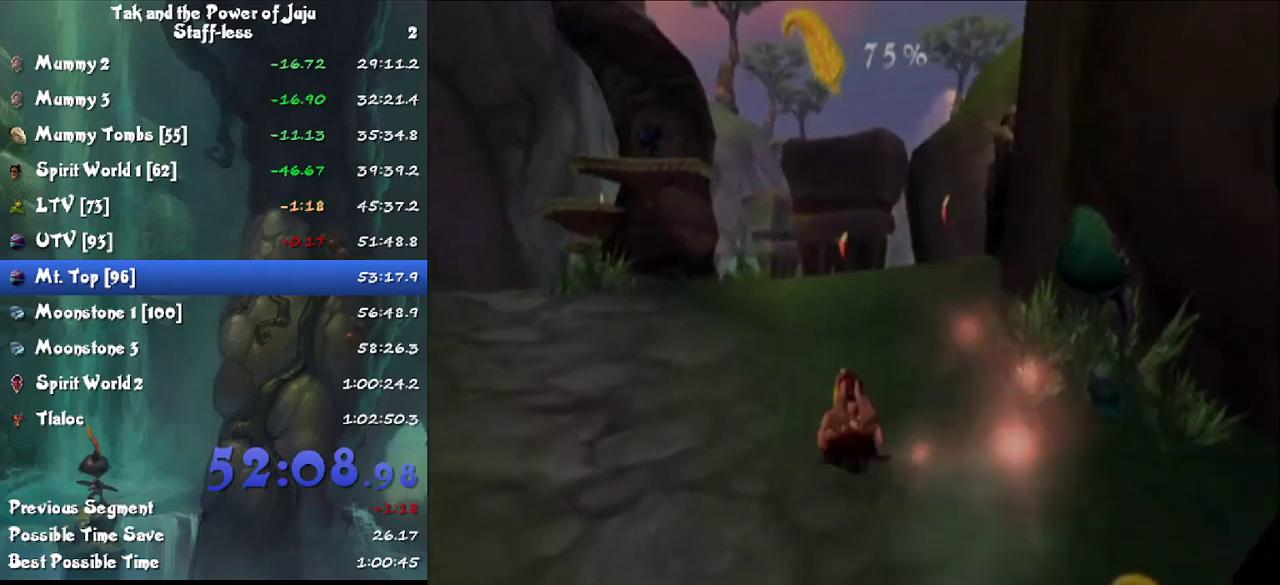
{"buttons": ["L1"], "left_stick": "up", "right_stick": "center", "events": [[267, "right_stick", "left"], [433, "right_stick", "center"], [500, "L1", "down"]]}
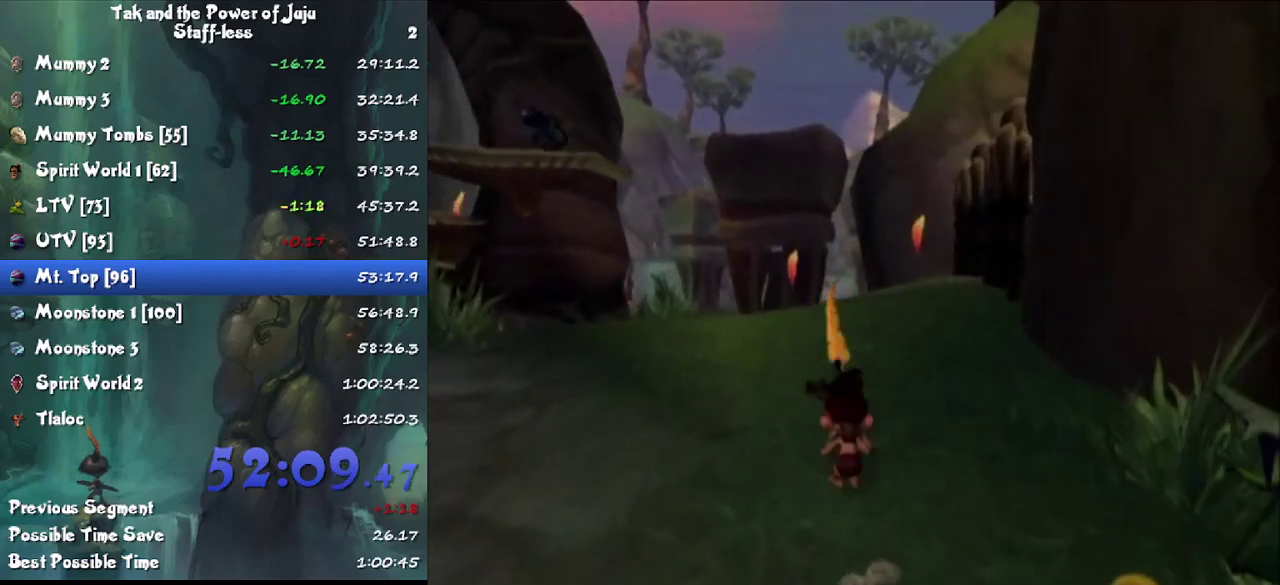
{"buttons": [], "left_stick": "up", "right_stick": "left", "events": [[67, "CROSS", "down"], [133, "CROSS", "up"], [167, "L1", "up"], [500, "right_stick", "left"]]}
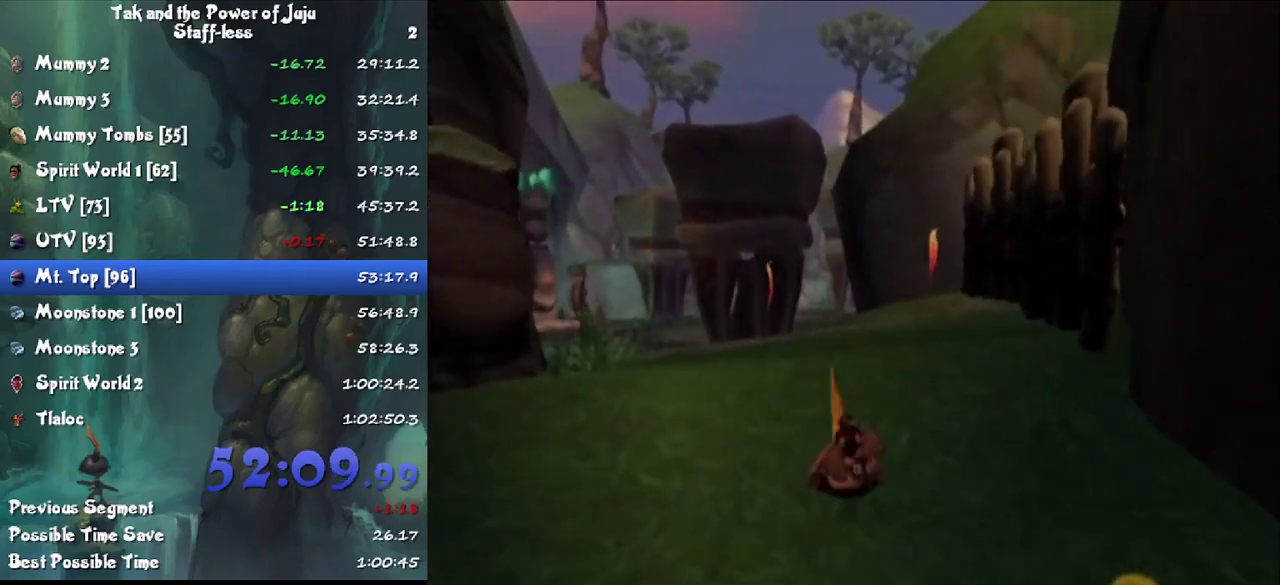
{"buttons": [], "left_stick": "up", "right_stick": "center", "events": [[133, "right_stick", "center"]]}
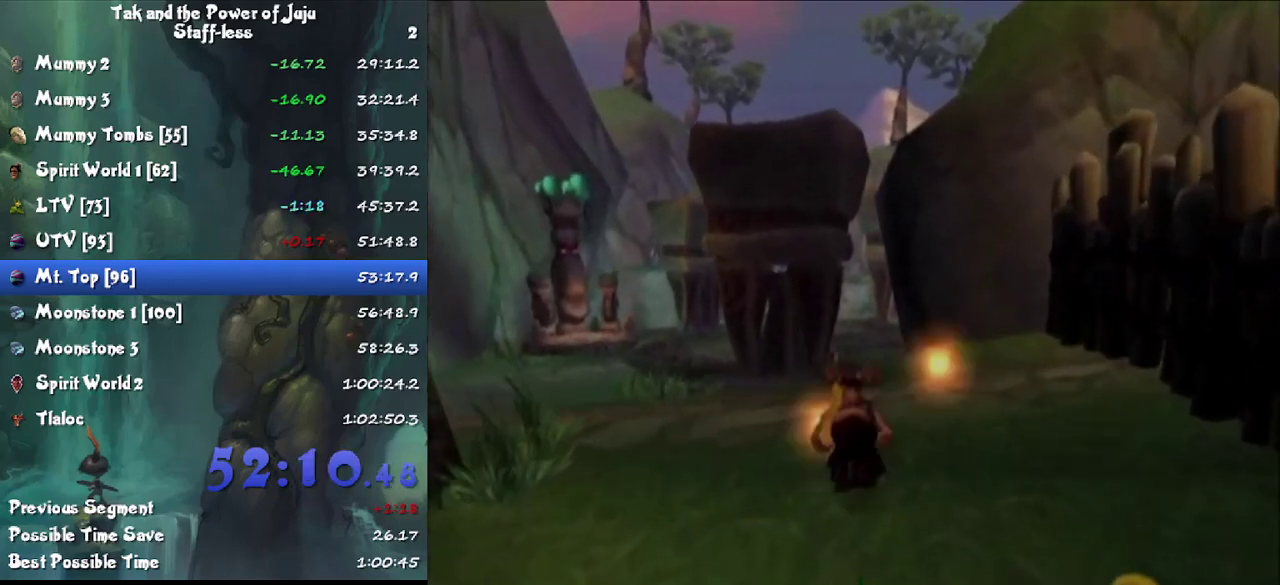
{"buttons": ["CROSS", "L1"], "left_stick": "up", "right_stick": "center", "events": [[200, "right_stick", "left"], [367, "right_stick", "center"], [433, "L1", "down"], [500, "CROSS", "down"]]}
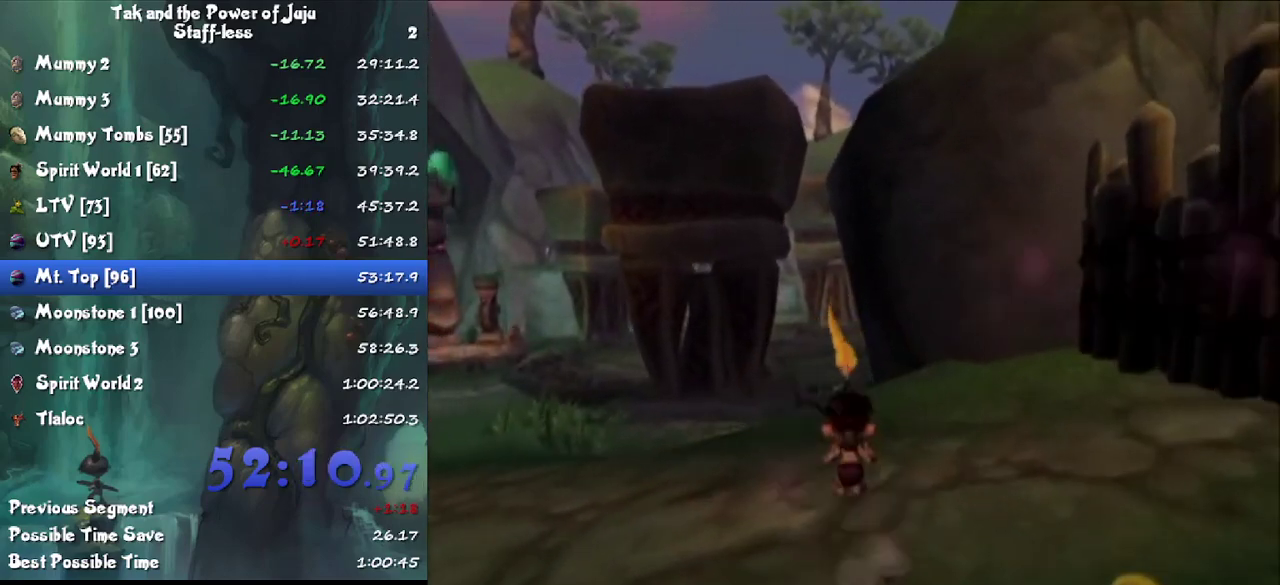
{"buttons": [], "left_stick": "up", "right_stick": "center", "events": [[133, "CROSS", "up"], [167, "L1", "up"], [300, "right_stick", "left"], [433, "right_stick", "center"]]}
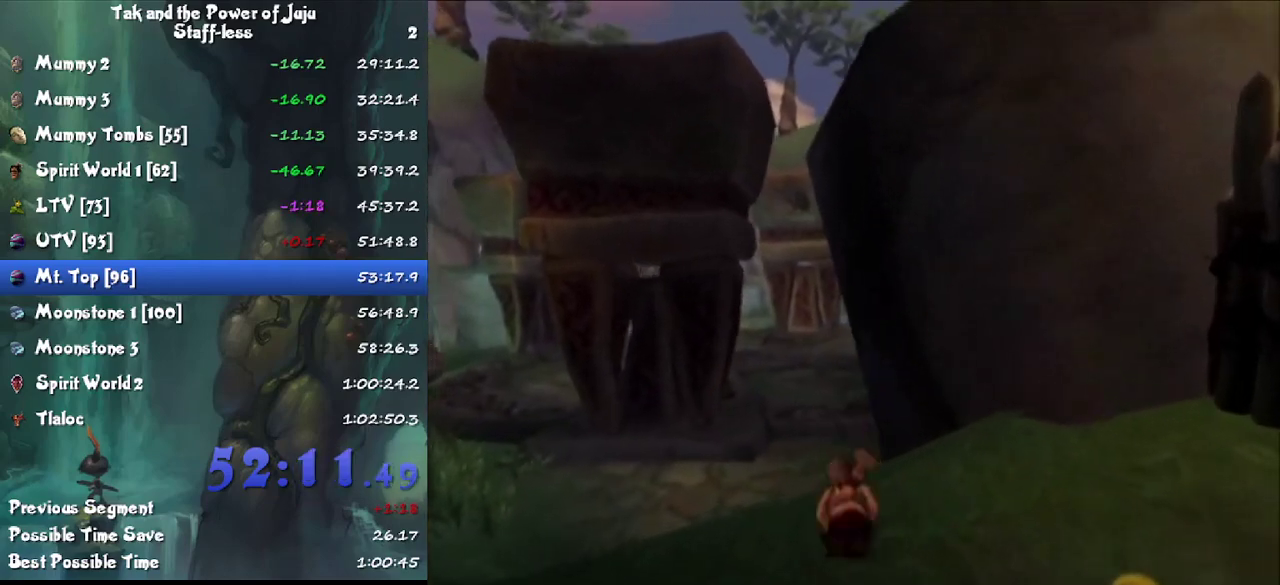
{"buttons": ["CROSS"], "left_stick": "up", "right_stick": "center", "events": [[467, "CROSS", "down"]]}
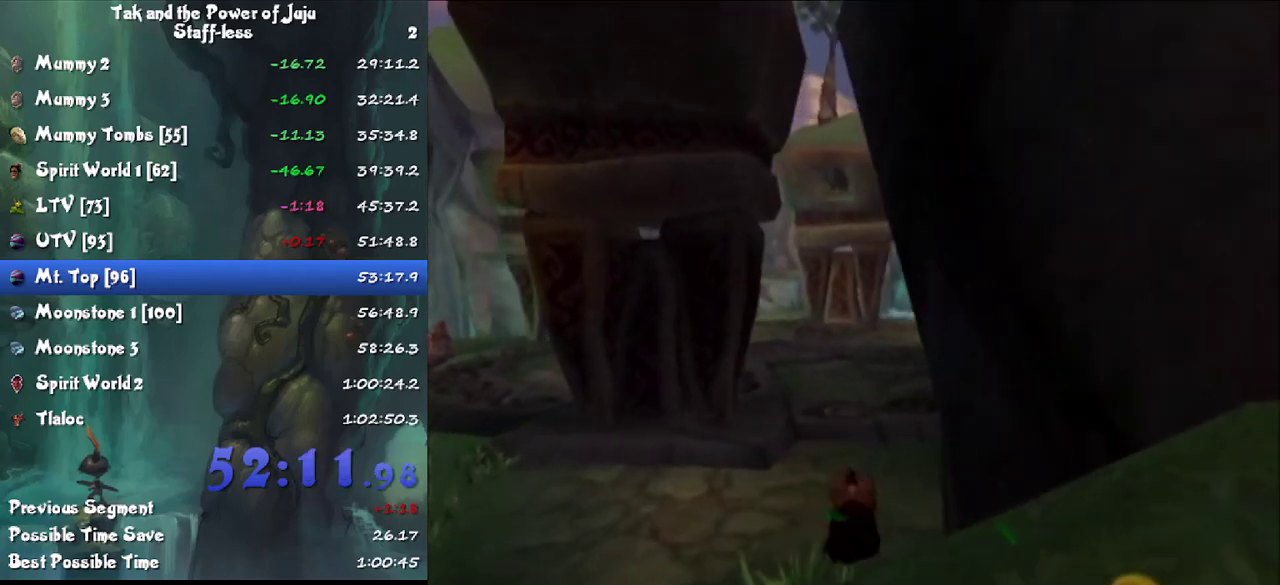
{"buttons": [], "left_stick": "up", "right_stick": "left", "events": [[33, "CROSS", "up"], [200, "right_stick", "left"], [333, "right_stick", "center"], [400, "right_stick", "left"]]}
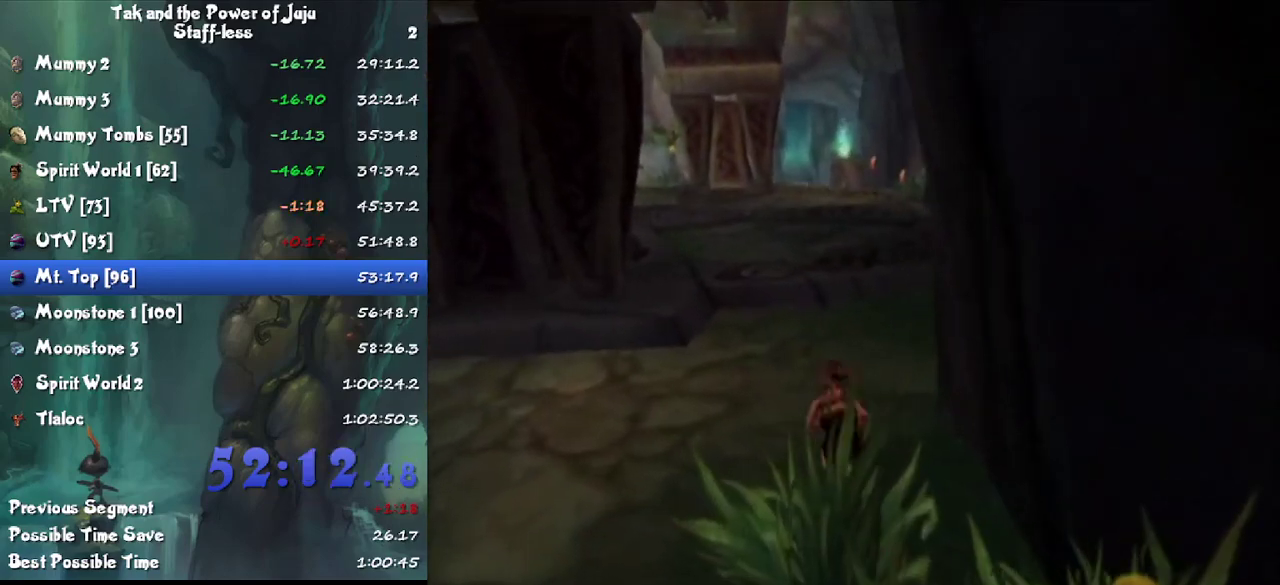
{"buttons": [], "left_stick": "up-right", "right_stick": "left", "events": [[33, "right_stick", "center"], [233, "right_stick", "left"], [300, "left_stick", "up-right"]]}
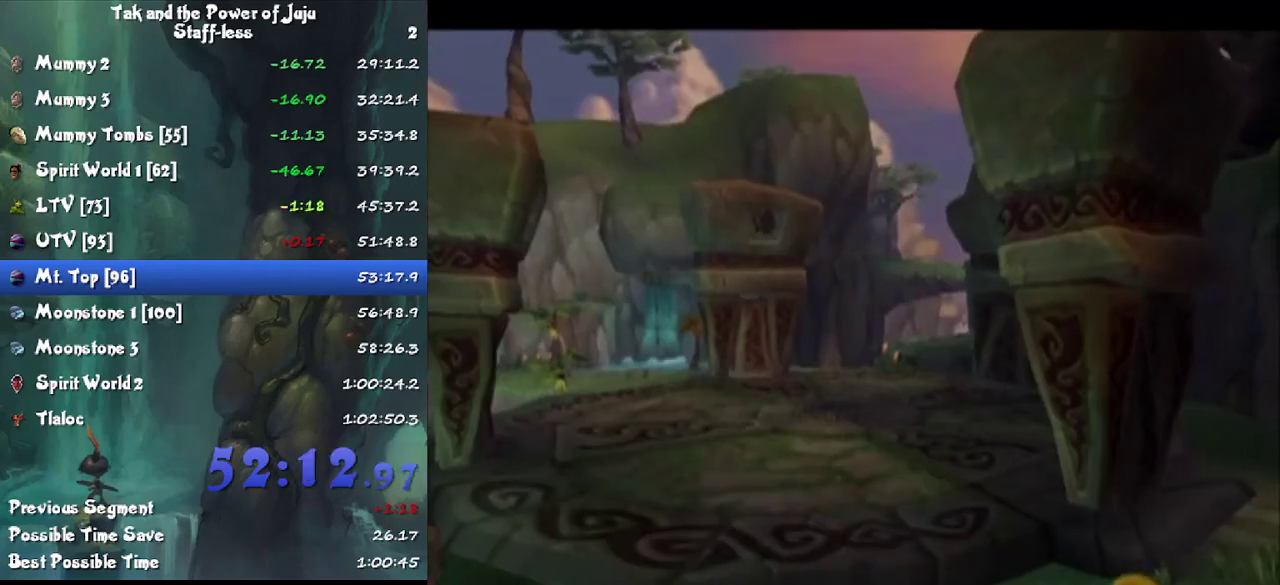
{"buttons": [], "left_stick": "up", "right_stick": "left", "events": [[67, "L1", "down"], [67, "left_stick", "up"], [100, "right_stick", "center"], [167, "CROSS", "down"], [200, "L1", "up"], [233, "CROSS", "up"], [467, "right_stick", "left"]]}
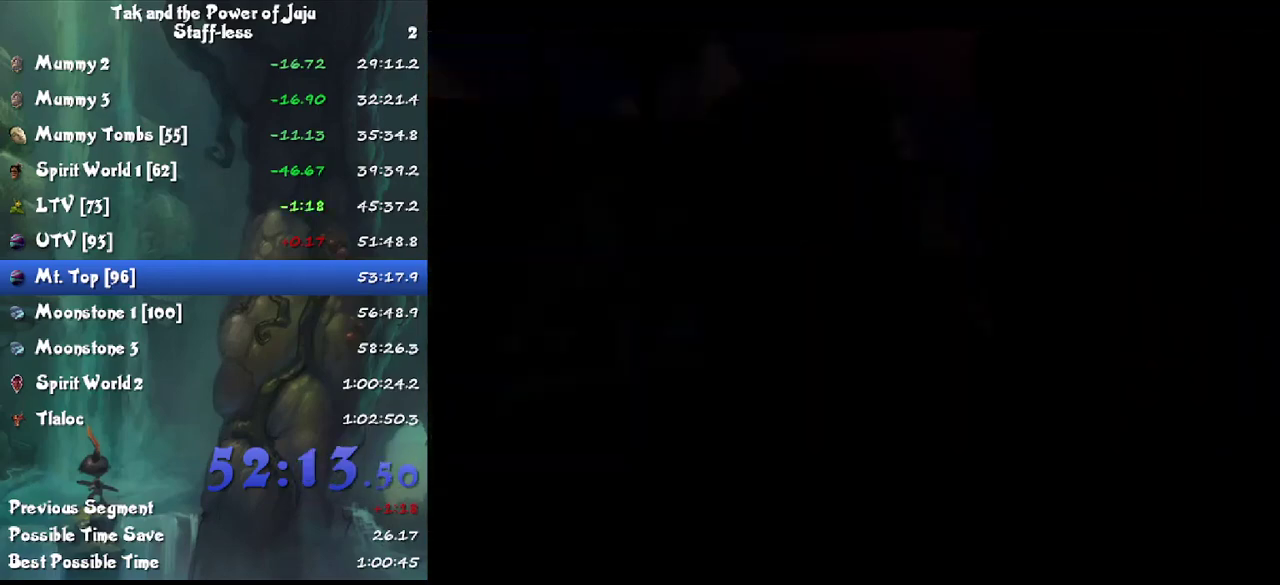
{"buttons": ["L1"], "left_stick": "up", "right_stick": "center", "events": [[100, "right_stick", "center"], [200, "right_stick", "left"], [467, "L1", "down"], [467, "right_stick", "center"]]}
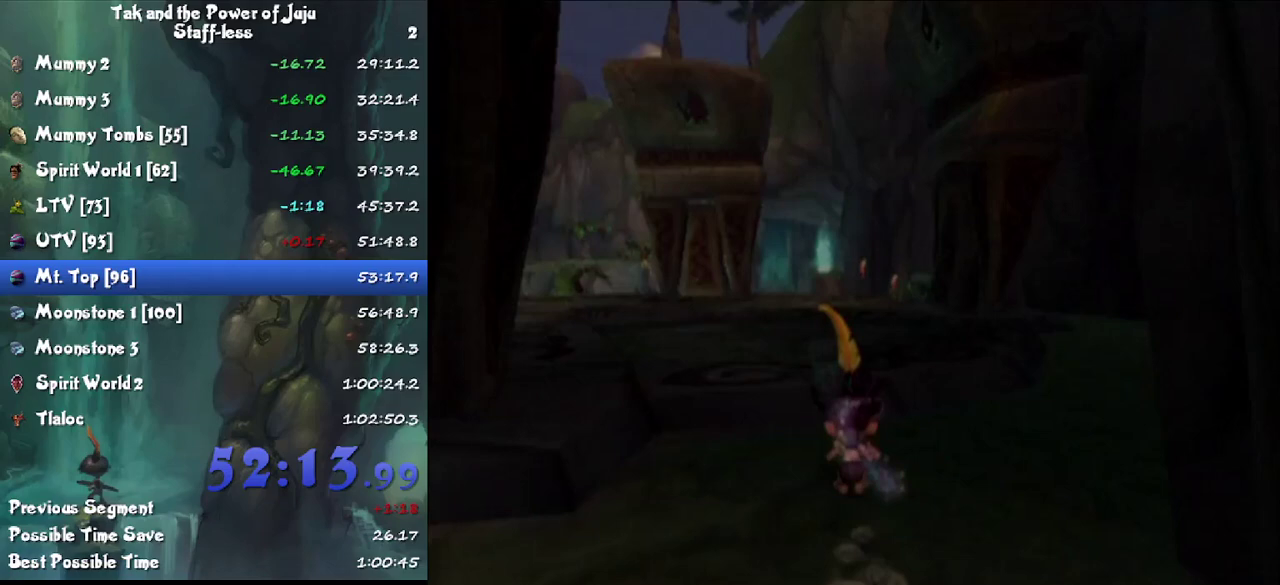
{"buttons": [], "left_stick": "up", "right_stick": "left", "events": [[67, "CROSS", "down"], [167, "CROSS", "up"], [200, "L1", "up"], [367, "right_stick", "left"]]}
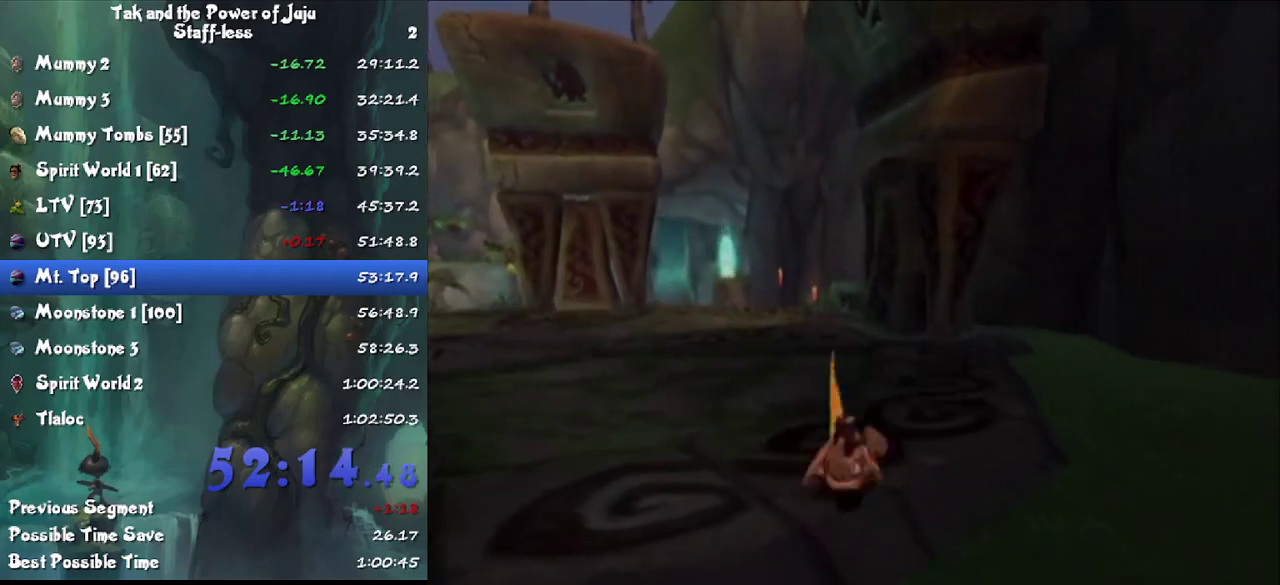
{"buttons": [], "left_stick": "up", "right_stick": "center", "events": [[67, "right_stick", "center"], [267, "right_stick", "left"], [400, "right_stick", "center"]]}
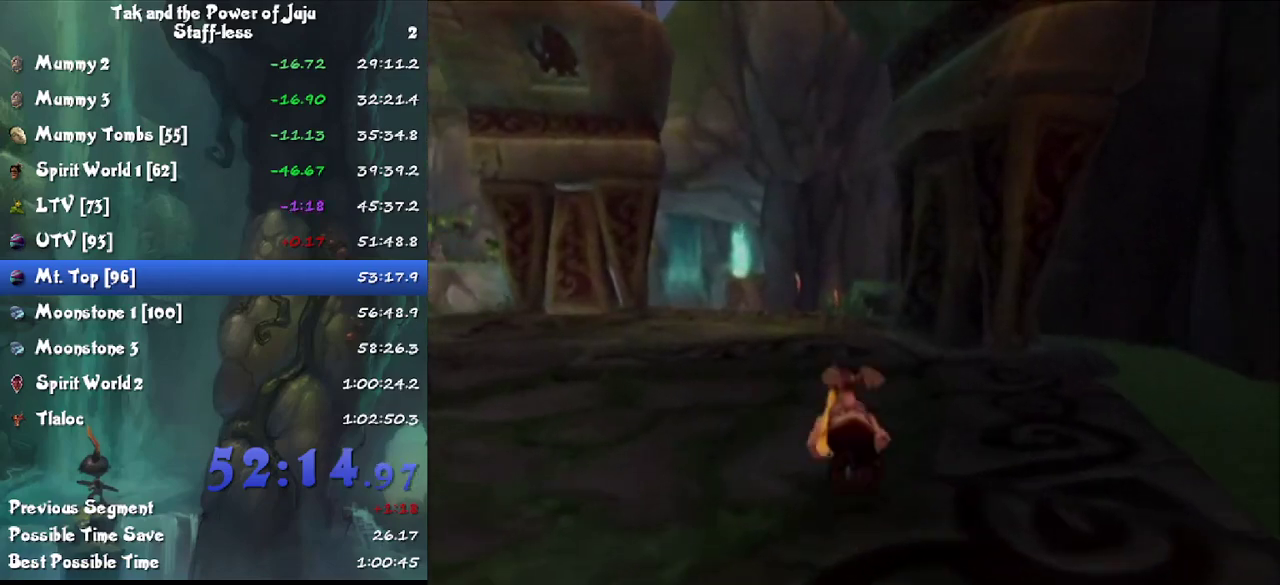
{"buttons": ["L1"], "left_stick": "up", "right_stick": "center", "events": [[233, "right_stick", "left"], [467, "right_stick", "center"], [500, "L1", "down"]]}
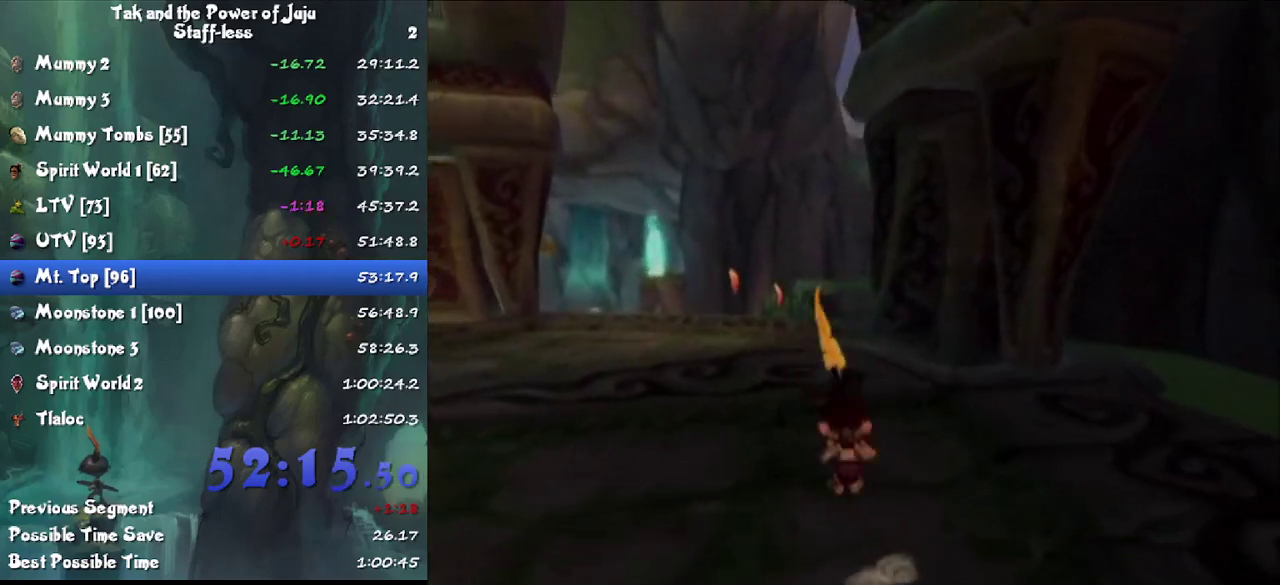
{"buttons": [], "left_stick": "up", "right_stick": "left", "events": [[67, "CROSS", "down"], [133, "CROSS", "up"], [167, "L1", "up"], [433, "right_stick", "left"]]}
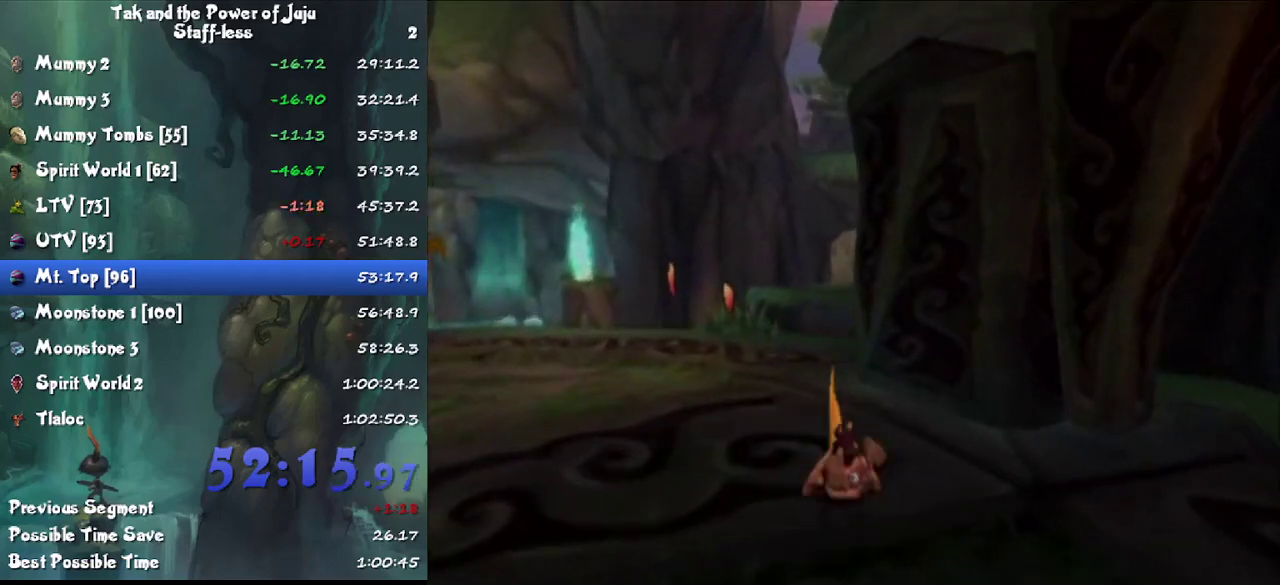
{"buttons": [], "left_stick": "up", "right_stick": "center", "events": [[100, "right_stick", "center"], [267, "right_stick", "left"], [400, "right_stick", "center"]]}
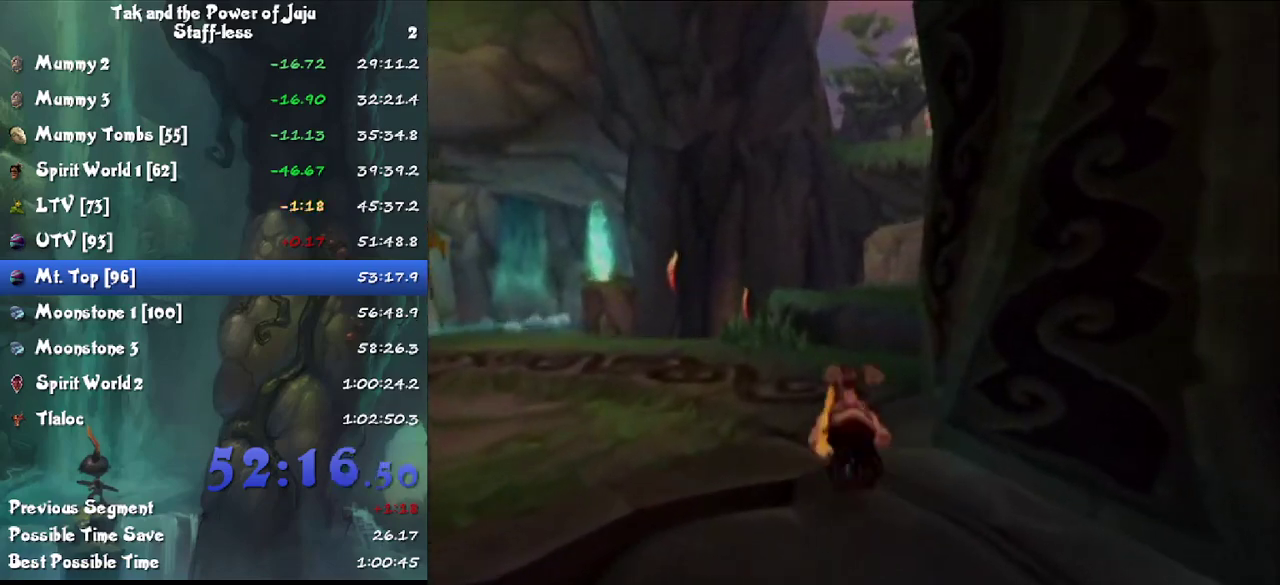
{"buttons": [], "left_stick": "up", "right_stick": "center", "events": [[100, "right_stick", "left"], [200, "right_stick", "center"], [300, "right_stick", "left"], [433, "right_stick", "center"]]}
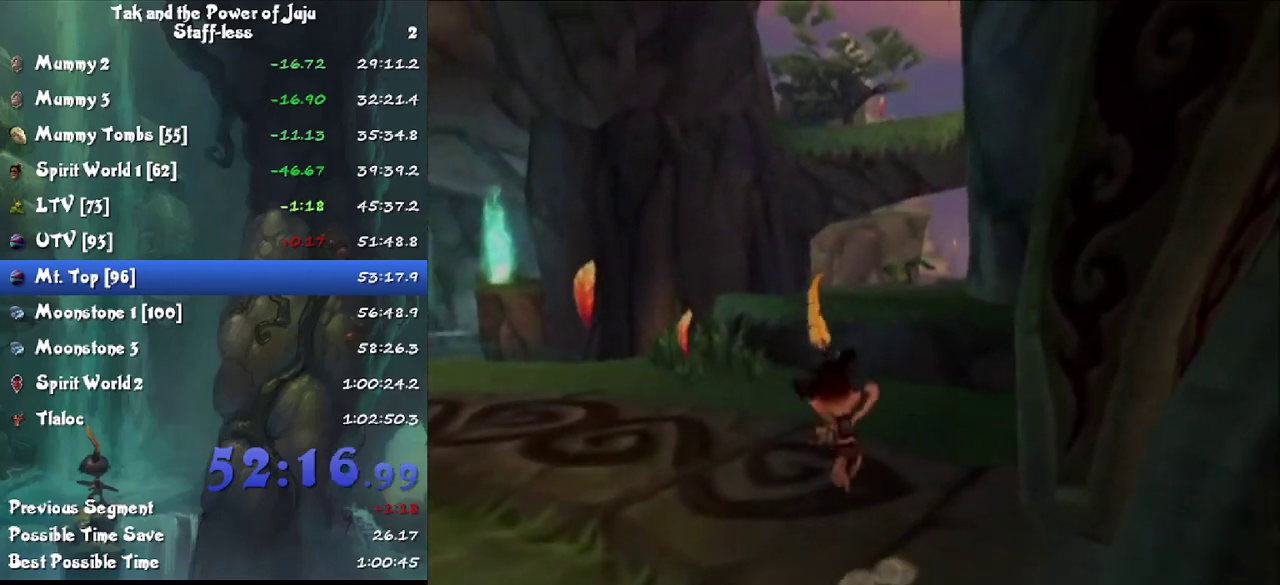
{"buttons": [], "left_stick": "up", "right_stick": "left", "events": [[133, "left_stick", "up-left"], [200, "left_stick", "up"], [300, "right_stick", "left"]]}